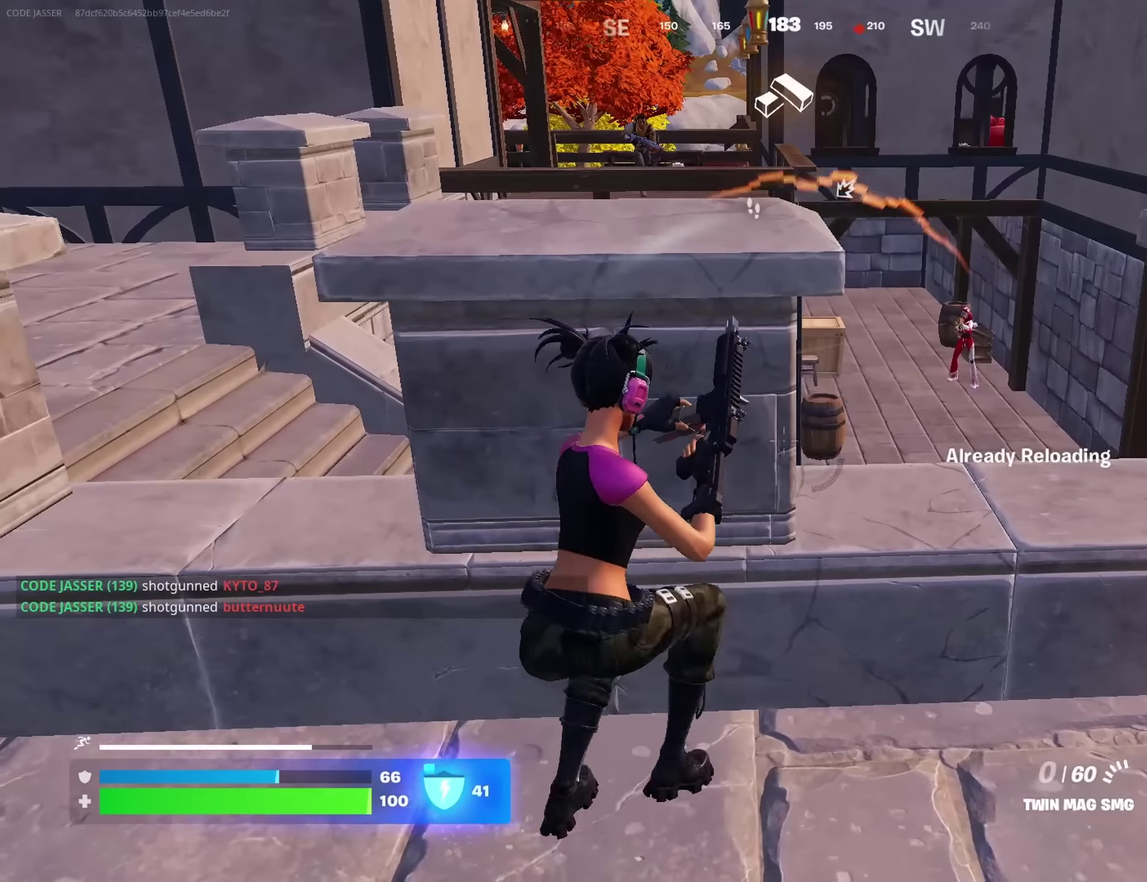
Gameplay with a controller (PlayStation layout); each line is a JSON object with the inputs held at the frame after it (dt_ms = milliseconds from this image to that frame). "events" lists button and stick changes between this image and that frame as [ms after this image, input, new state], when the widget could be followed in between.
{"dt_ms": 600, "buttons": [], "left_stick": "center", "right_stick": "center", "events": [[283, "left_stick", "up-left"], [400, "left_stick", "center"]]}
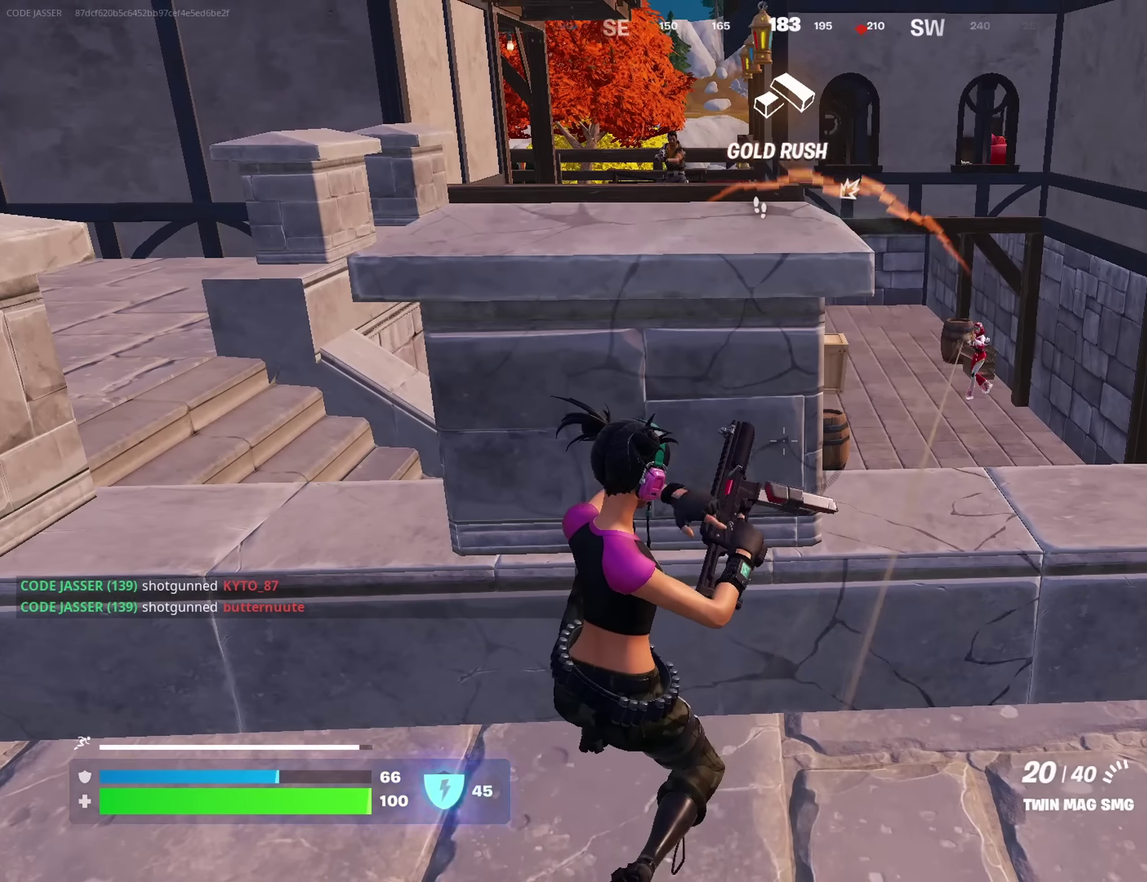
{"dt_ms": 400, "buttons": [], "left_stick": "center", "right_stick": "center", "events": []}
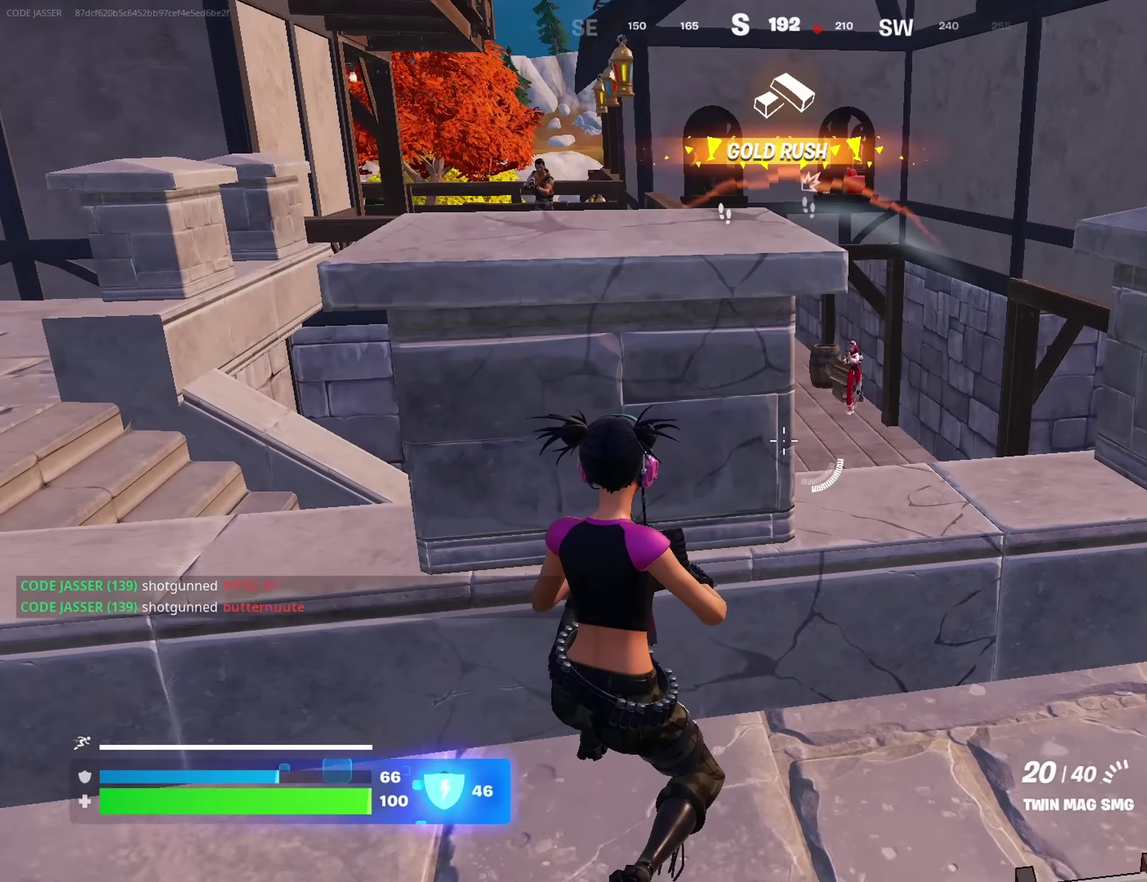
{"dt_ms": 600, "buttons": ["L2"], "left_stick": "right", "right_stick": "left"}
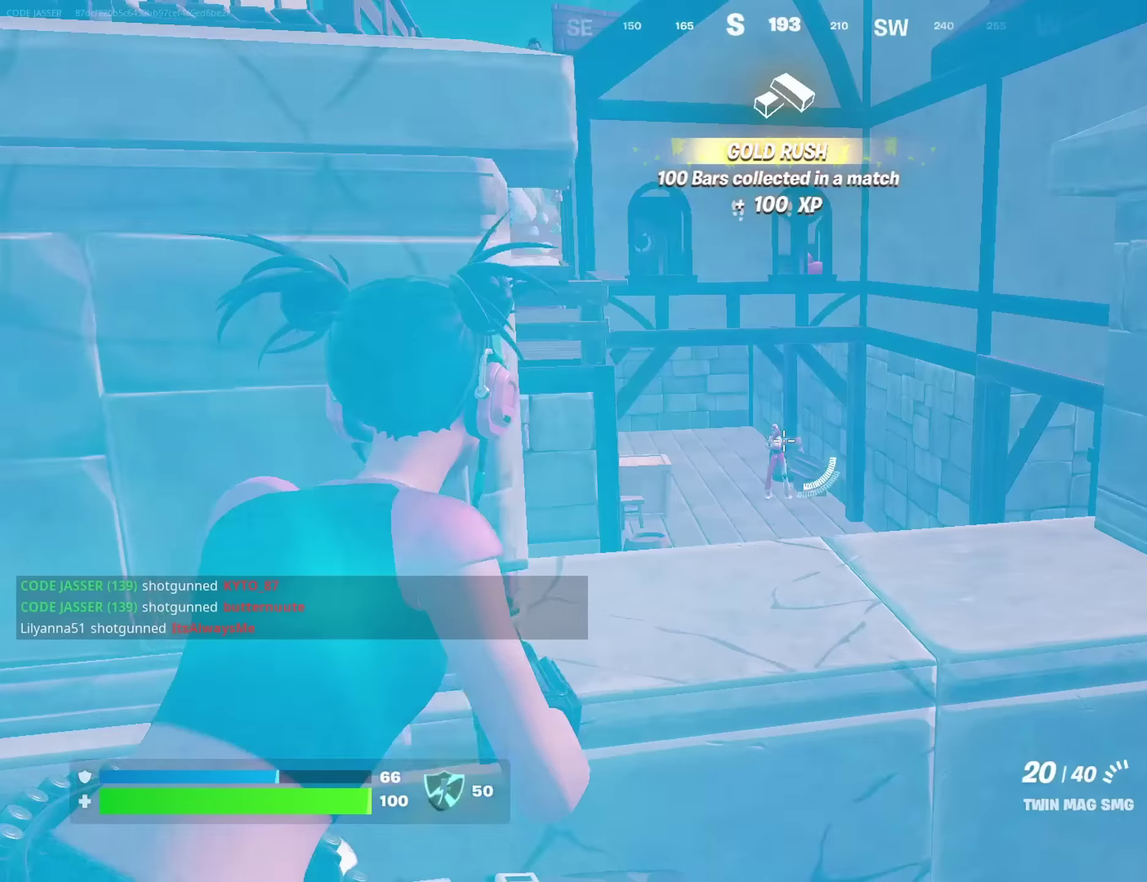
{"dt_ms": 400, "buttons": ["L2", "R2"], "left_stick": "center", "right_stick": "down", "events": [[34, "R2", "down"], [50, "right_stick", "center"], [84, "left_stick", "center"], [150, "right_stick", "down-left"], [284, "right_stick", "center"], [384, "right_stick", "down"]]}
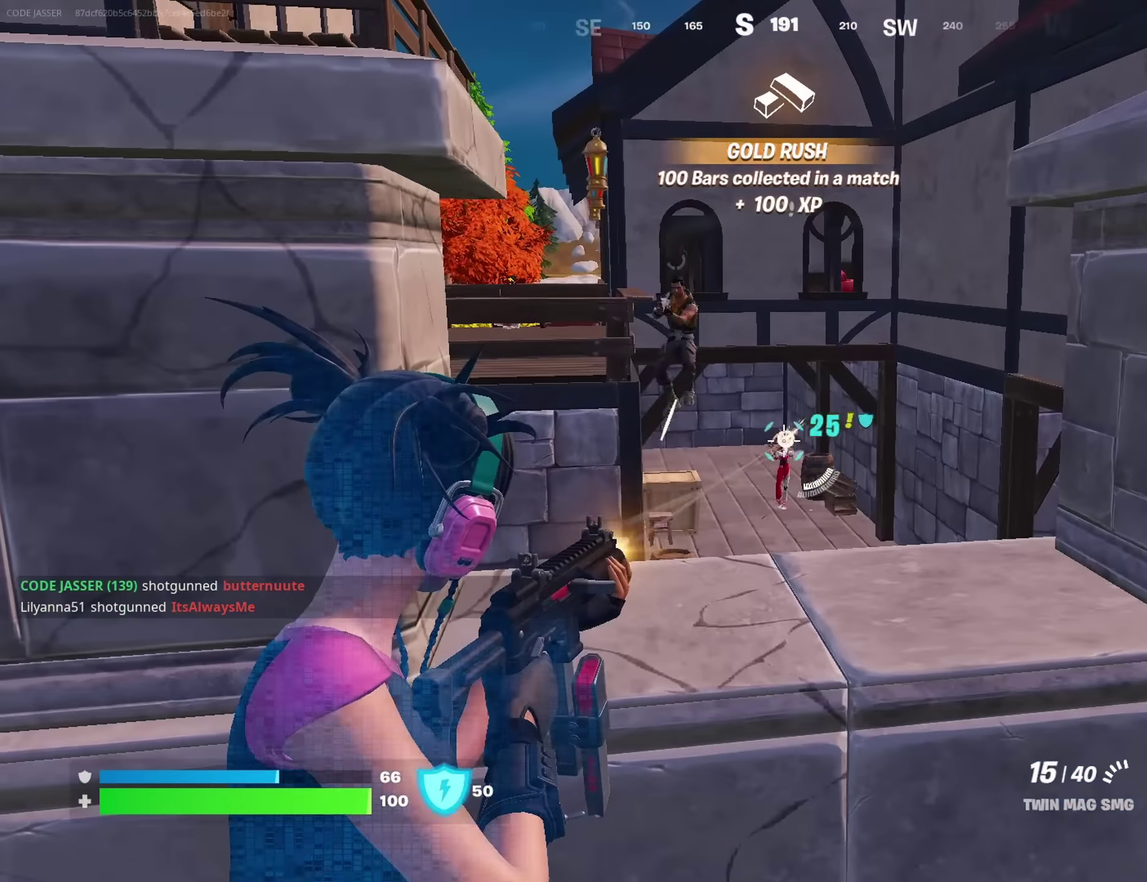
{"dt_ms": 600, "buttons": ["R2"], "left_stick": "left", "right_stick": "center", "events": [[167, "right_stick", "down-left"], [384, "left_stick", "left"], [484, "right_stick", "center"], [600, "L2", "up"]]}
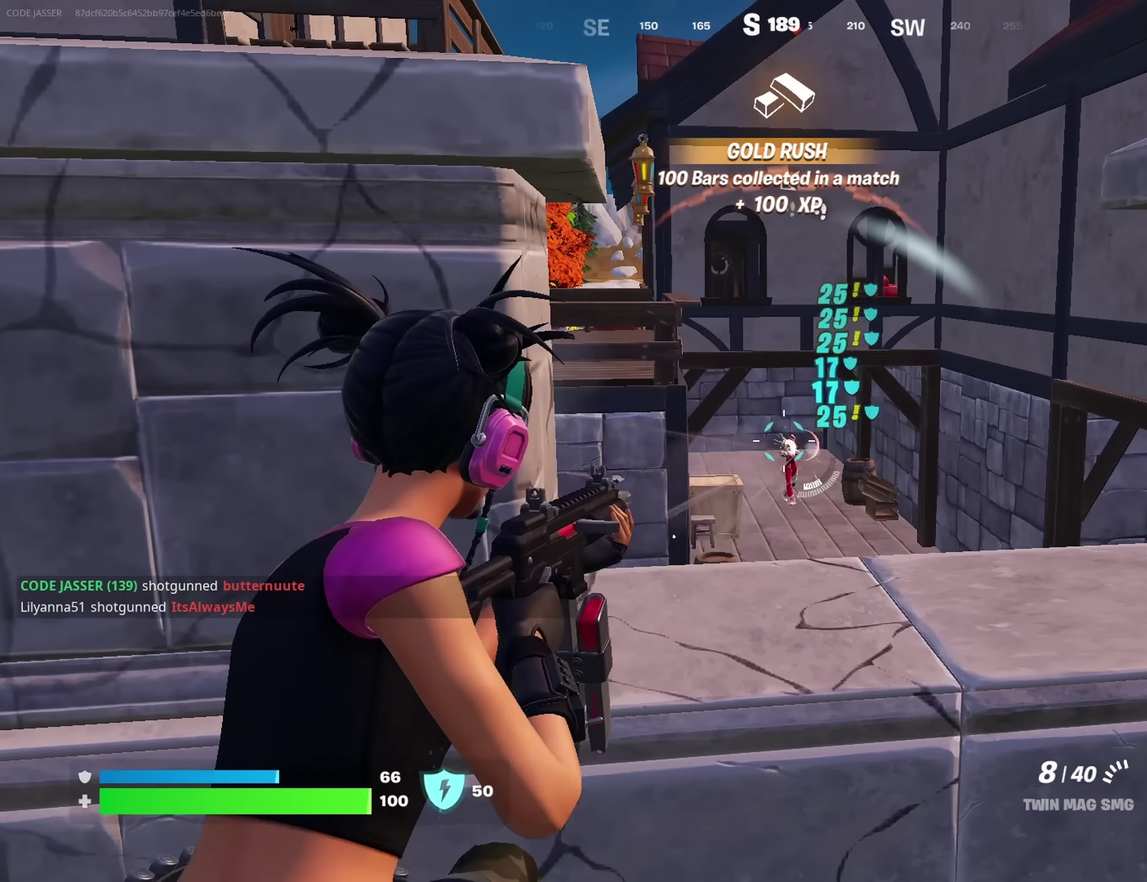
{"dt_ms": 400, "buttons": [], "left_stick": "center", "right_stick": "center", "events": [[50, "R2", "up"], [50, "SQUARE", "down"], [100, "SQUARE", "up"], [200, "left_stick", "center"]]}
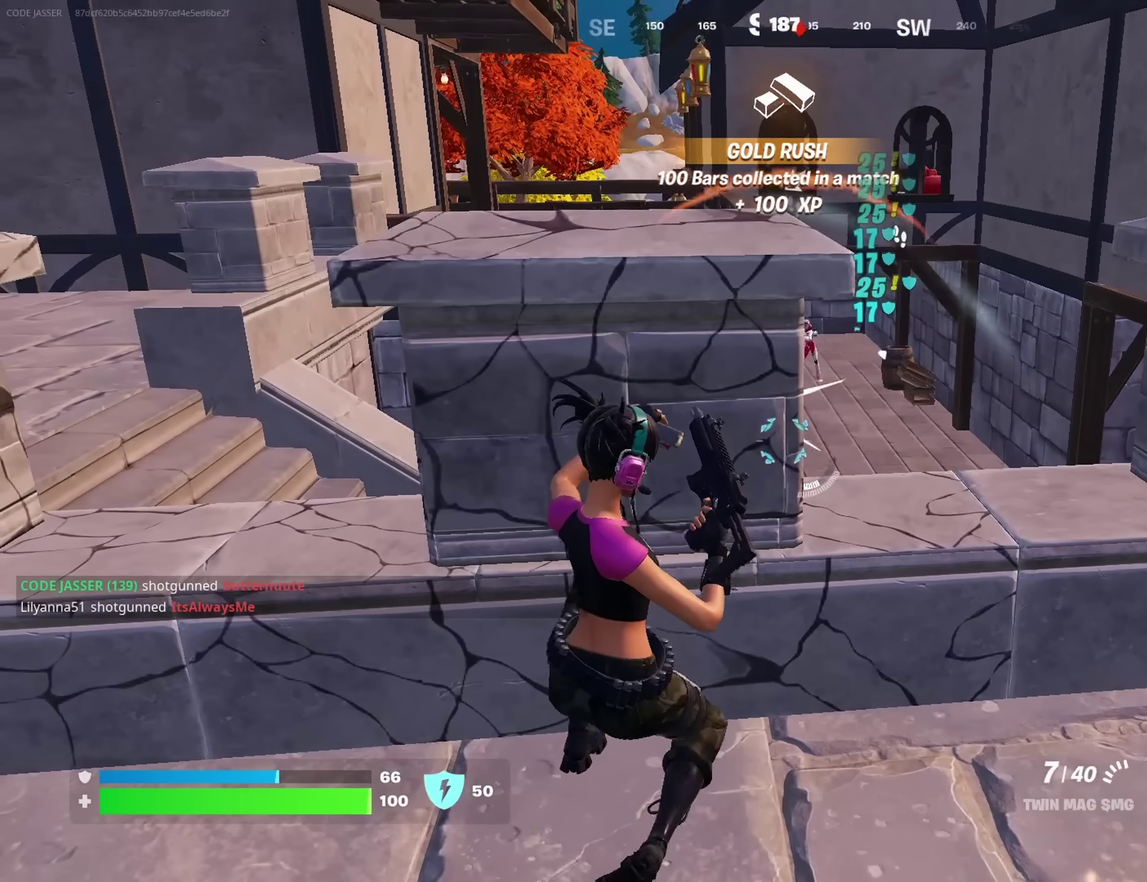
{"dt_ms": 600, "buttons": [], "left_stick": "center", "right_stick": "center", "events": [[50, "left_stick", "left"], [134, "left_stick", "center"], [267, "left_stick", "left"], [367, "left_stick", "center"]]}
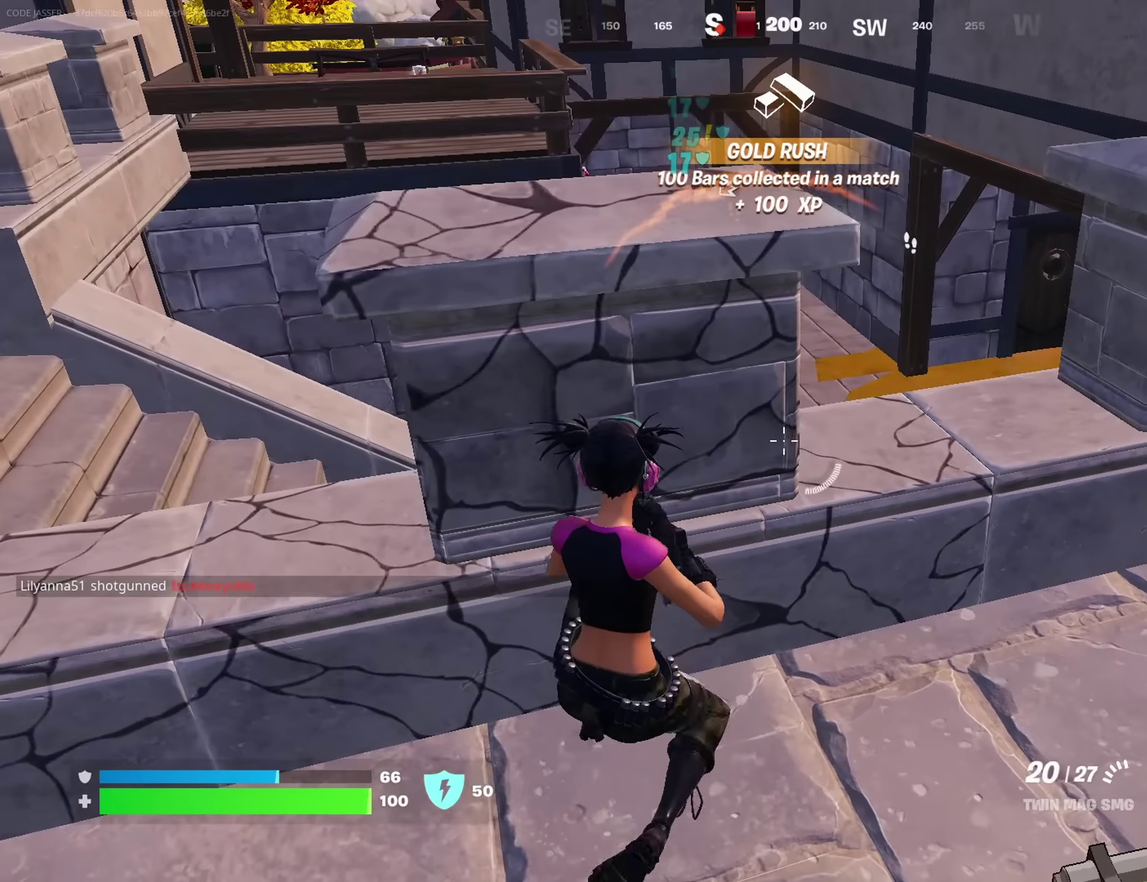
{"dt_ms": 400, "buttons": [], "left_stick": "center", "right_stick": "center", "events": [[167, "left_stick", "right"], [200, "L1", "down"], [267, "L1", "up"], [367, "left_stick", "center"]]}
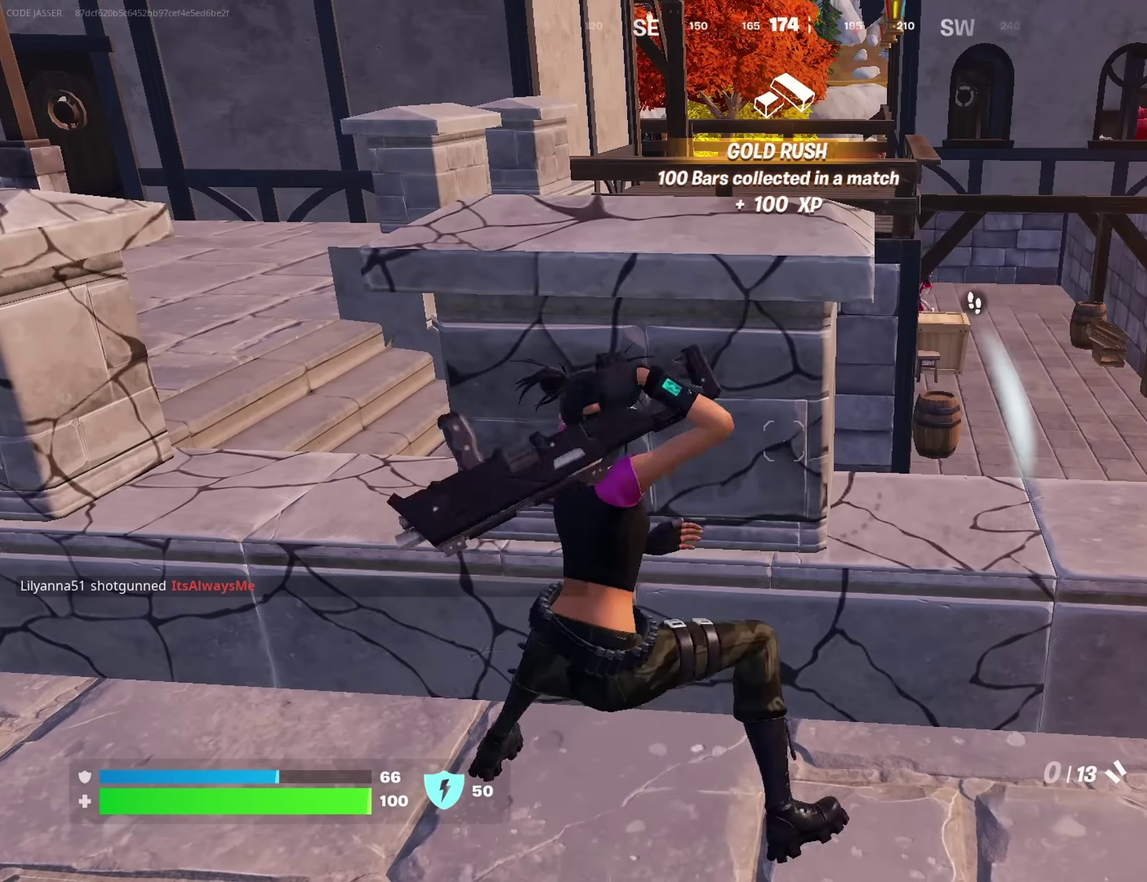
{"dt_ms": 500, "buttons": [], "left_stick": "center", "right_stick": "center", "events": [[284, "SQUARE", "down"], [350, "SQUARE", "up"], [400, "SQUARE", "down"], [450, "SQUARE", "up"]]}
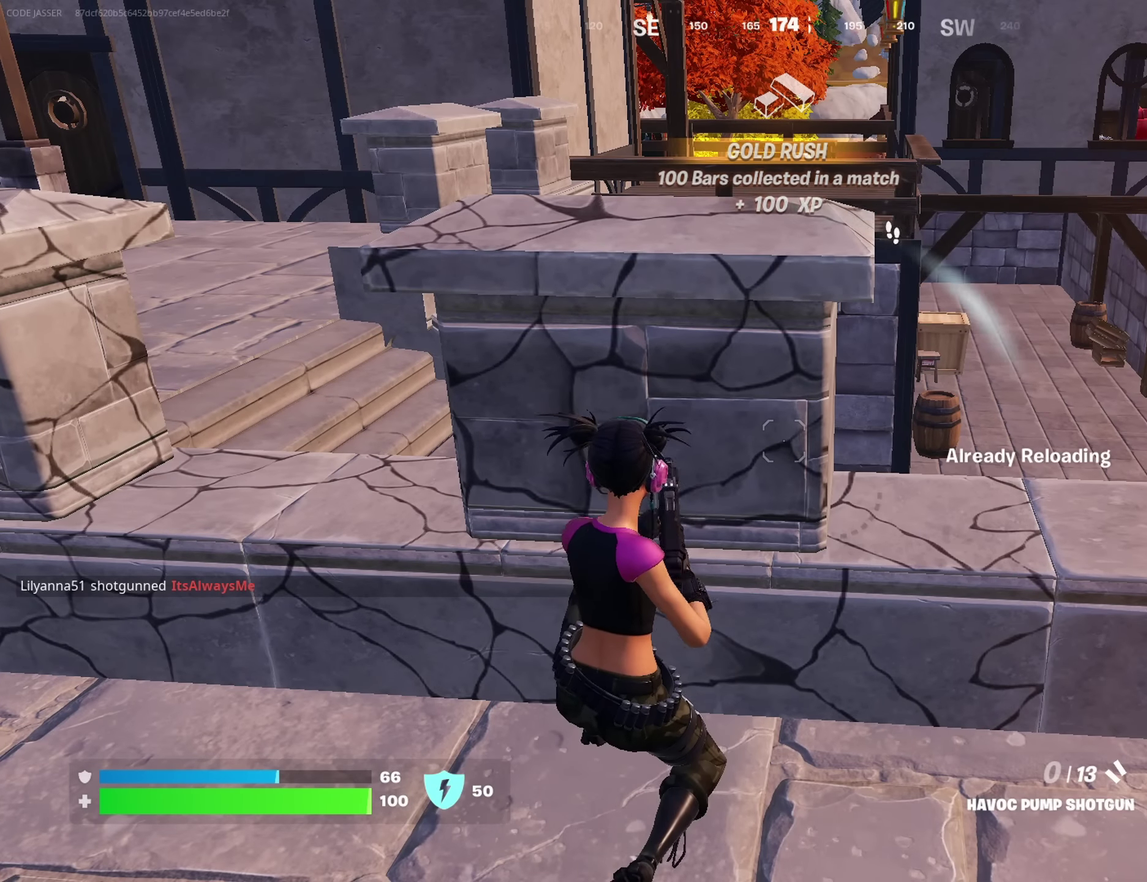
{"dt_ms": 500, "buttons": [], "left_stick": "left", "right_stick": "center", "events": [[200, "left_stick", "right"], [267, "right_stick", "left"], [400, "R3", "down"], [400, "left_stick", "center"], [400, "right_stick", "center"], [450, "left_stick", "left"], [500, "R3", "up"]]}
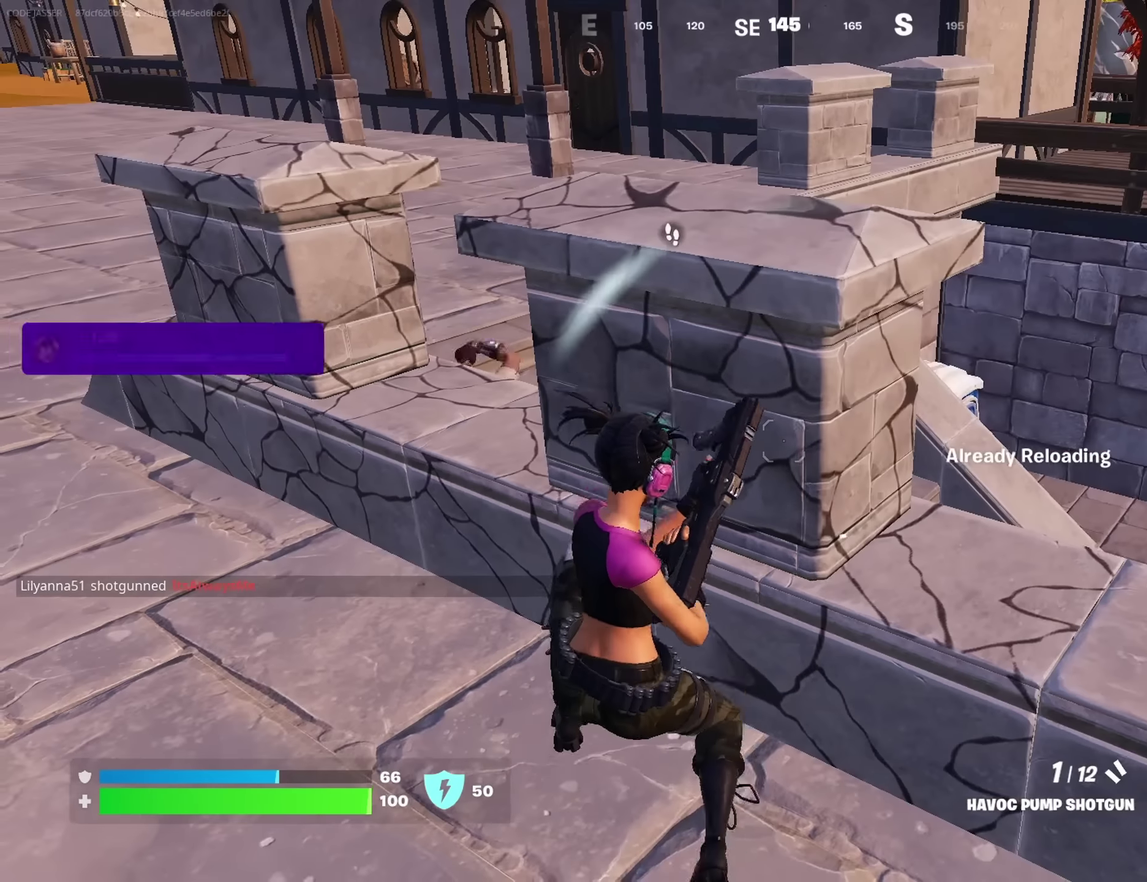
{"dt_ms": 500, "buttons": [], "left_stick": "left", "right_stick": "center", "events": [[117, "CROSS", "down"], [184, "CROSS", "up"], [184, "right_stick", "left"], [317, "right_stick", "center"]]}
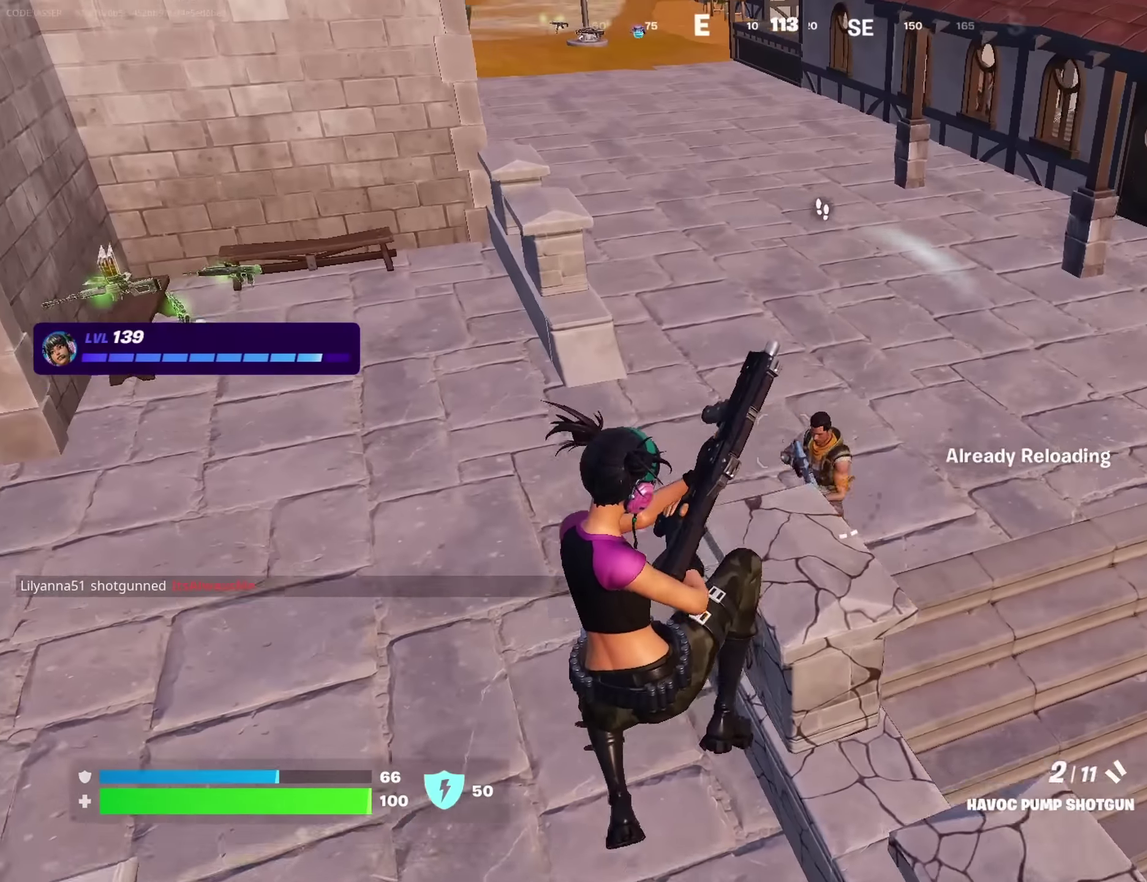
{"dt_ms": 500, "buttons": [], "left_stick": "left", "right_stick": "up-right", "events": [[67, "left_stick", "up-left"], [200, "right_stick", "up-right"], [234, "R2", "down"], [250, "left_stick", "left"], [284, "R2", "up"], [367, "right_stick", "left"], [400, "R1", "down"], [467, "R1", "up"], [467, "right_stick", "up-right"]]}
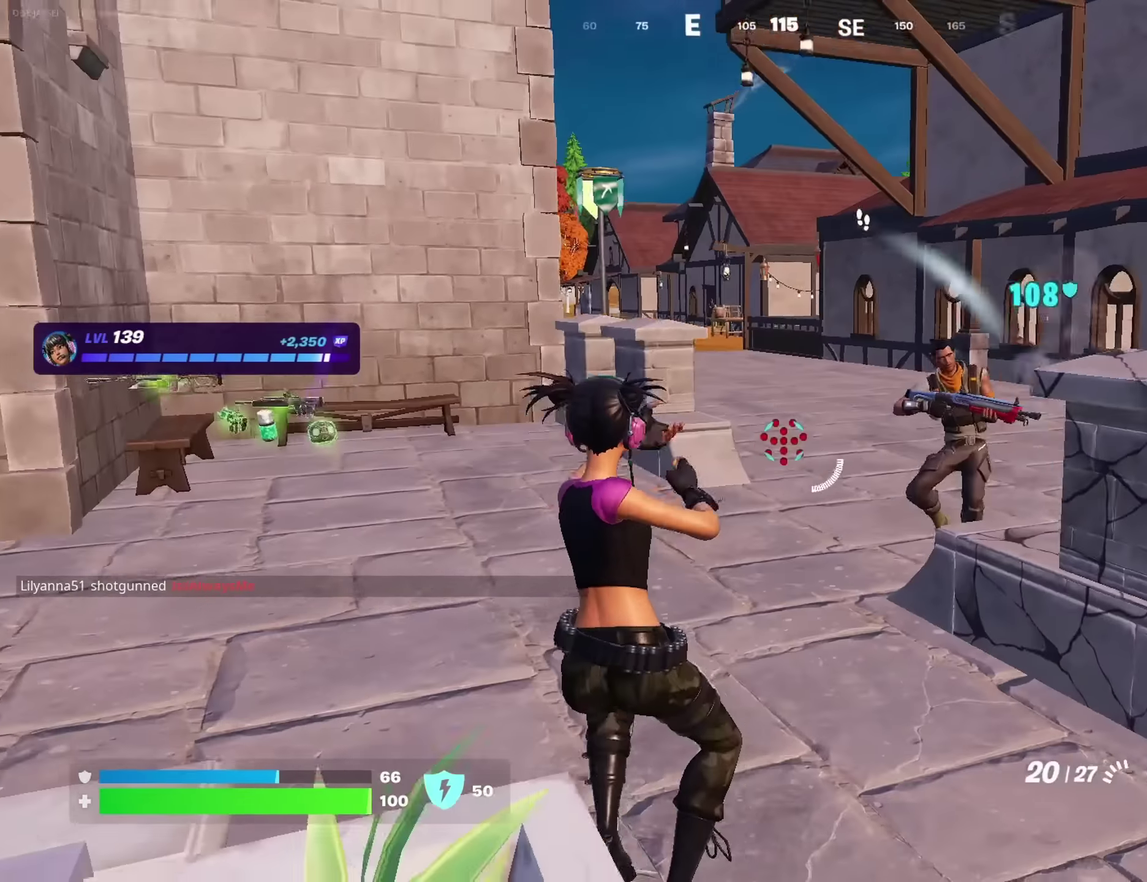
{"dt_ms": 500, "buttons": ["R2"], "left_stick": "right", "right_stick": "center", "events": [[34, "left_stick", "up-left"], [67, "right_stick", "center"], [250, "left_stick", "up-right"], [250, "right_stick", "right"], [334, "R2", "down"], [334, "left_stick", "right"], [350, "right_stick", "center"]]}
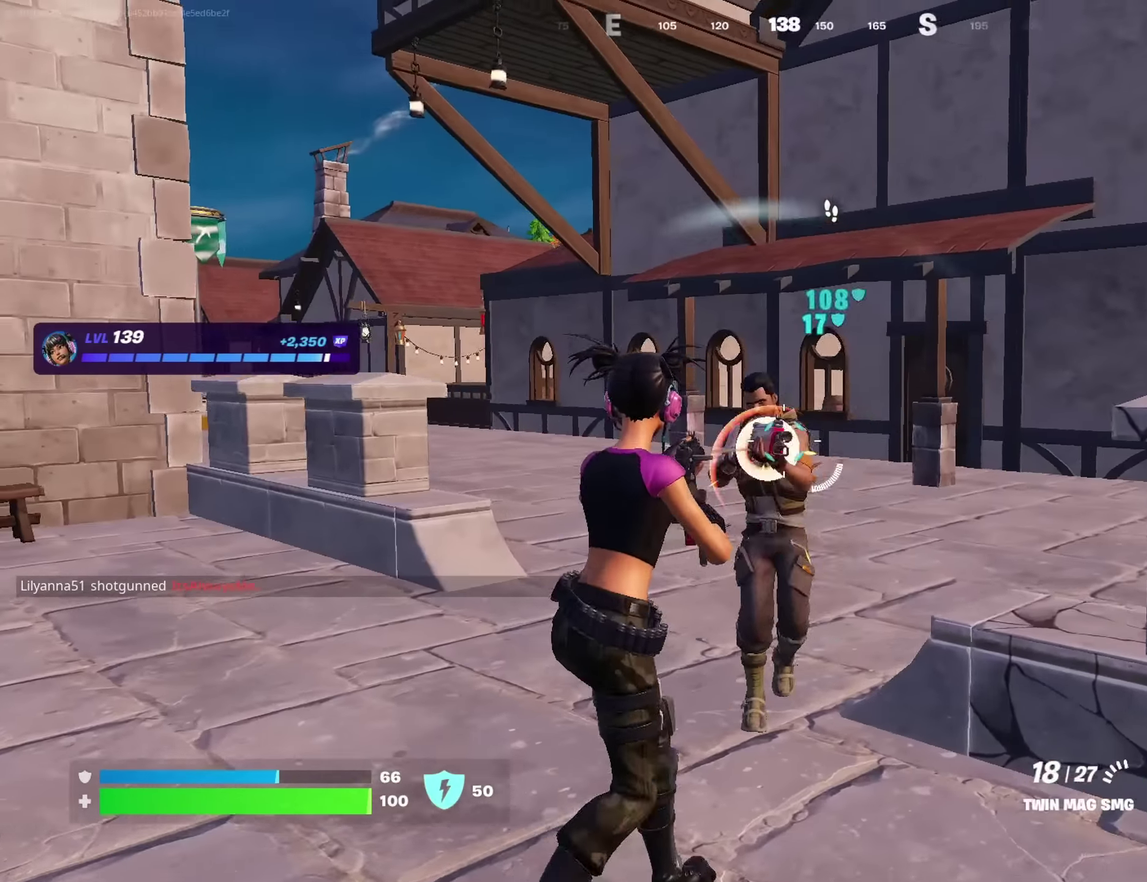
{"dt_ms": 500, "buttons": ["L2", "R2"], "left_stick": "down", "right_stick": "left", "events": [[50, "left_stick", "down-right"], [117, "right_stick", "left"], [184, "left_stick", "down"], [250, "right_stick", "center"], [467, "L2", "down"], [500, "right_stick", "left"]]}
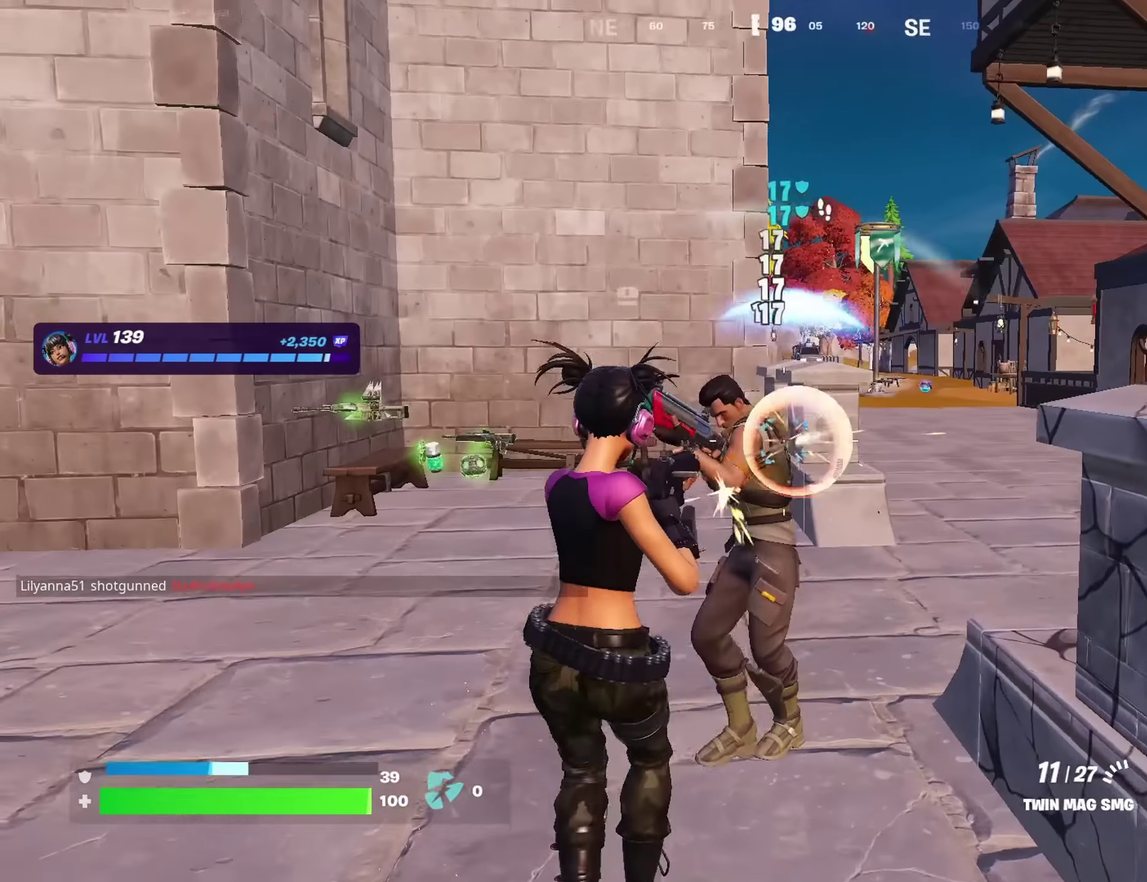
{"dt_ms": 500, "buttons": [], "left_stick": "up-right", "right_stick": "left", "events": [[50, "left_stick", "down-left"], [84, "right_stick", "center"], [100, "L2", "up"], [100, "left_stick", "left"], [367, "left_stick", "up-left"], [400, "L1", "down"], [400, "right_stick", "left"], [417, "R2", "up"], [450, "left_stick", "up"], [500, "L1", "up"], [500, "left_stick", "up-right"]]}
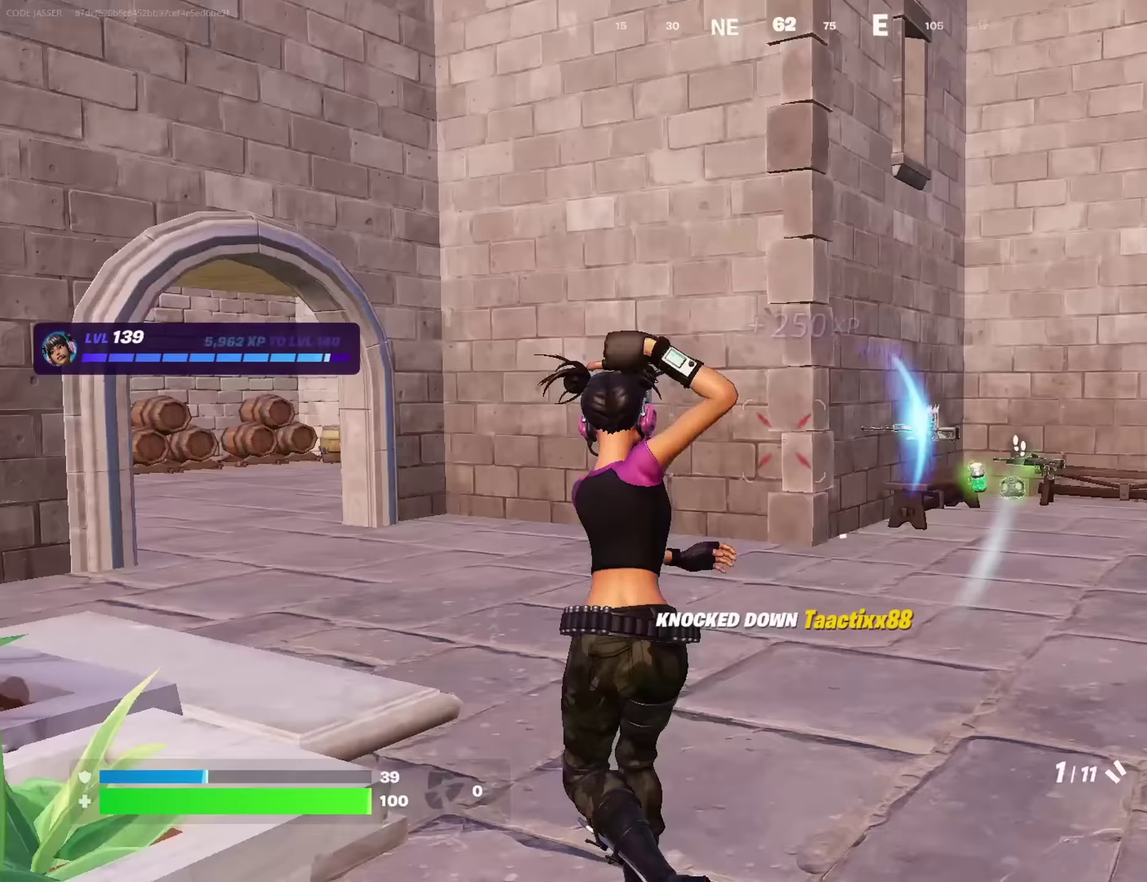
{"dt_ms": 500, "buttons": [], "left_stick": "left", "right_stick": "left", "events": [[350, "left_stick", "down-right"], [466, "left_stick", "left"]]}
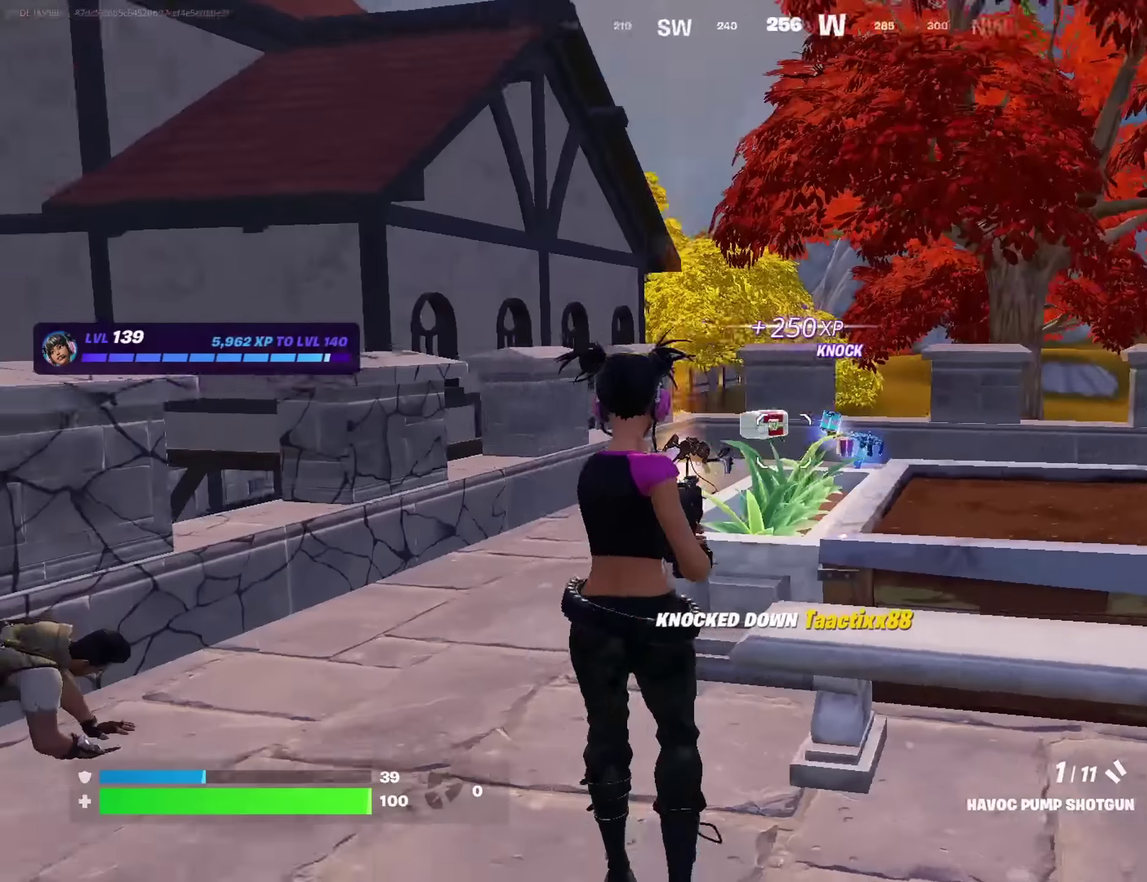
{"dt_ms": 500, "buttons": [], "left_stick": "up-right", "right_stick": "center", "events": [[33, "right_stick", "center"], [116, "SQUARE", "down"], [116, "left_stick", "up-left"], [166, "SQUARE", "up"], [166, "left_stick", "up"], [216, "left_stick", "up-right"], [216, "right_stick", "down-left"], [400, "right_stick", "center"]]}